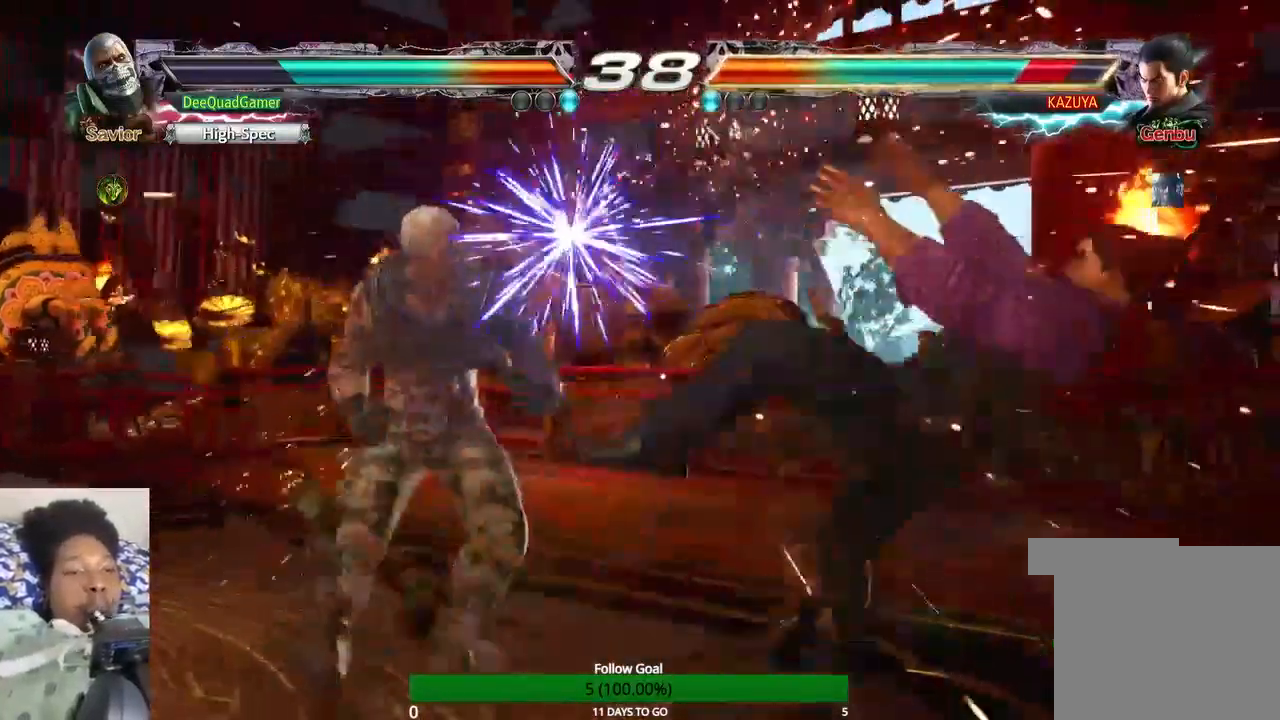
Gameplay with a controller (PlayStation layout); each line is a JSON object with the inputs held at the frame after it. "events" lists button and stick changes between this image and that frame as [ms after this image, input, new state], when the widget could be followed in between. Not read: L3 R3.
{"buttons": [], "left_stick": "center", "right_stick": "center", "events": [[100, "TRIANGLE", "down"], [133, "left_stick", "down"], [167, "TRIANGLE", "up"], [500, "left_stick", "center"]]}
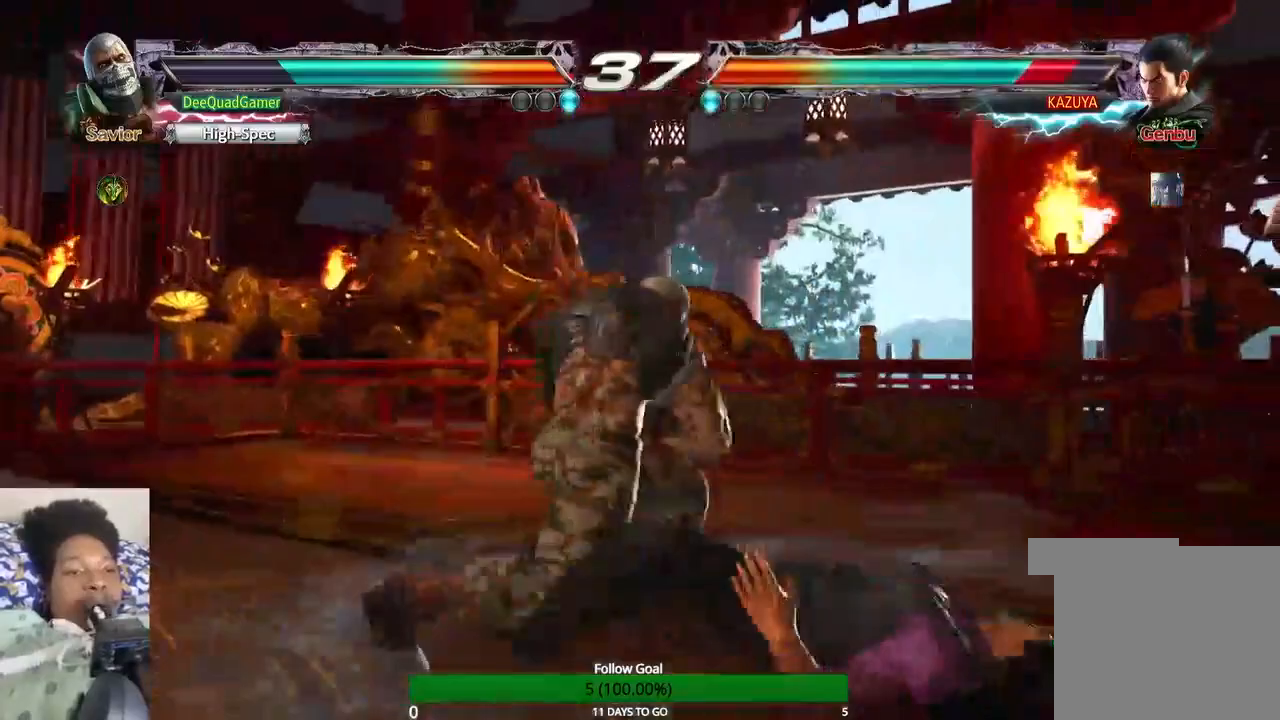
{"buttons": [], "left_stick": "down-left", "right_stick": "center", "events": [[400, "left_stick", "down-left"]]}
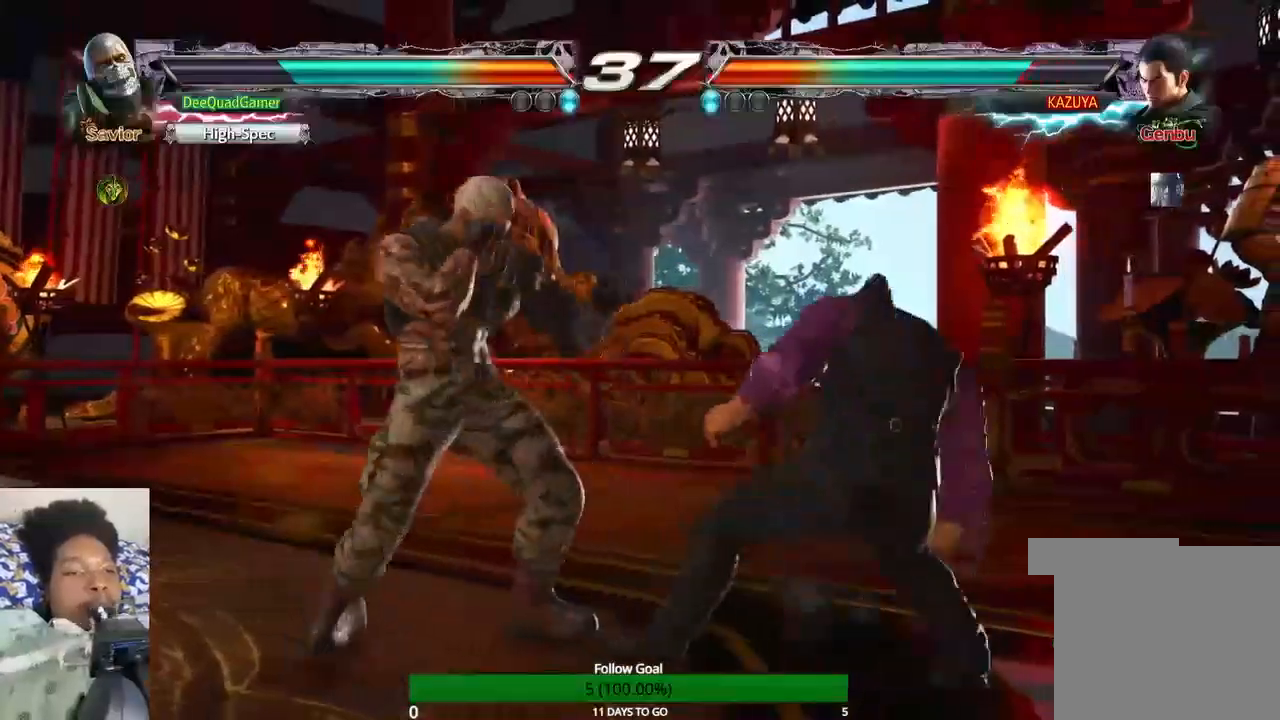
{"buttons": [], "left_stick": "center", "right_stick": "center", "events": [[33, "CROSS", "down"], [67, "left_stick", "center"], [133, "CROSS", "up"]]}
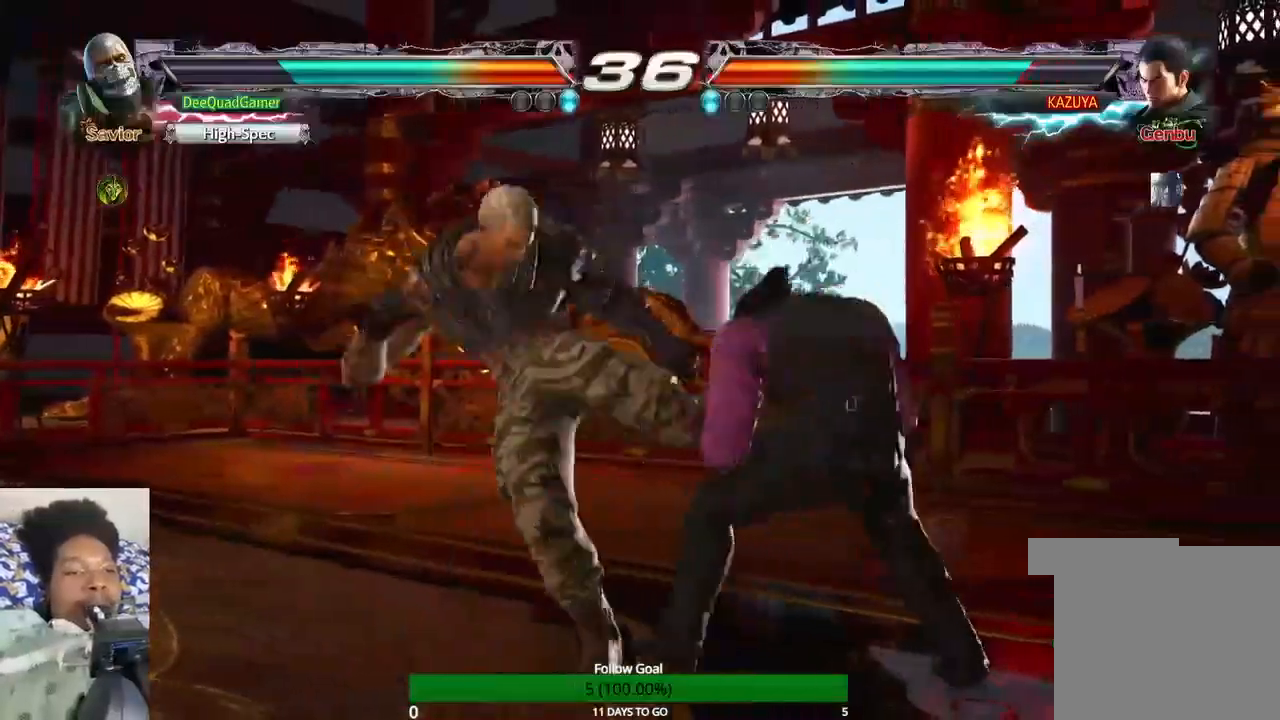
{"buttons": [], "left_stick": "left", "right_stick": "center", "events": [[367, "left_stick", "left"]]}
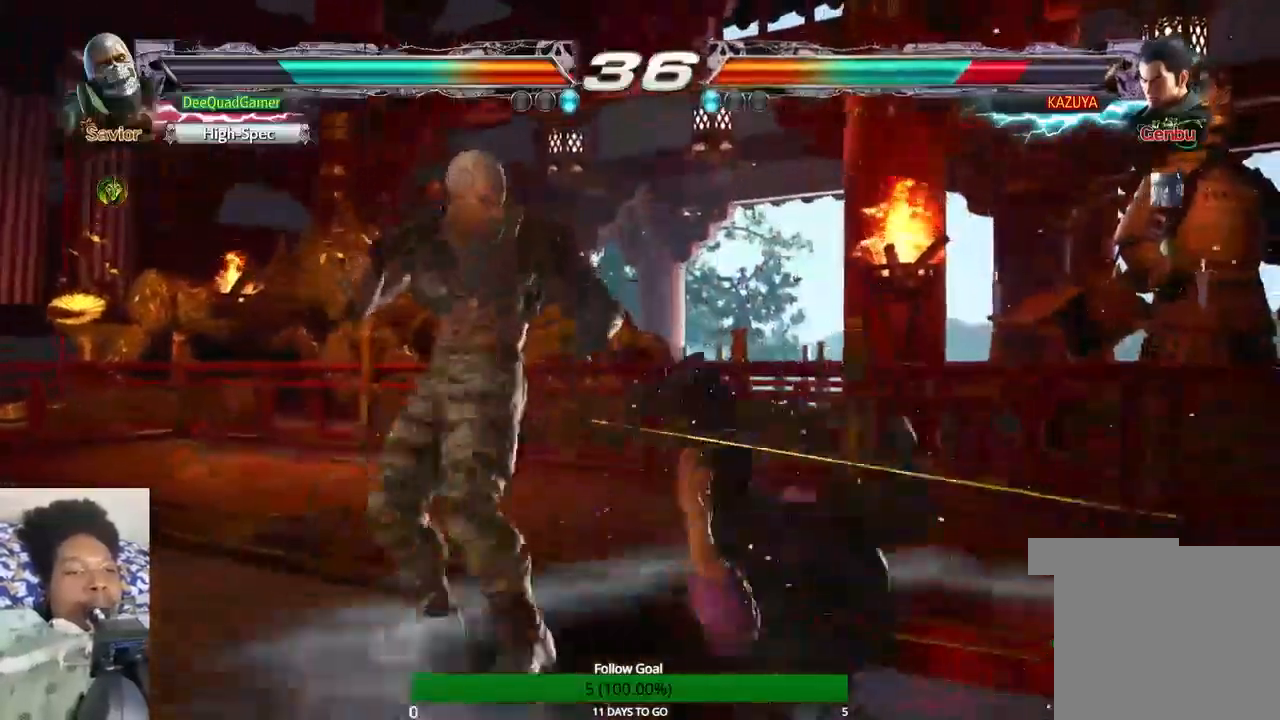
{"buttons": [], "left_stick": "center", "right_stick": "center", "events": [[33, "left_stick", "center"], [200, "left_stick", "down-left"], [367, "CIRCLE", "down"], [367, "left_stick", "center"], [500, "CIRCLE", "up"]]}
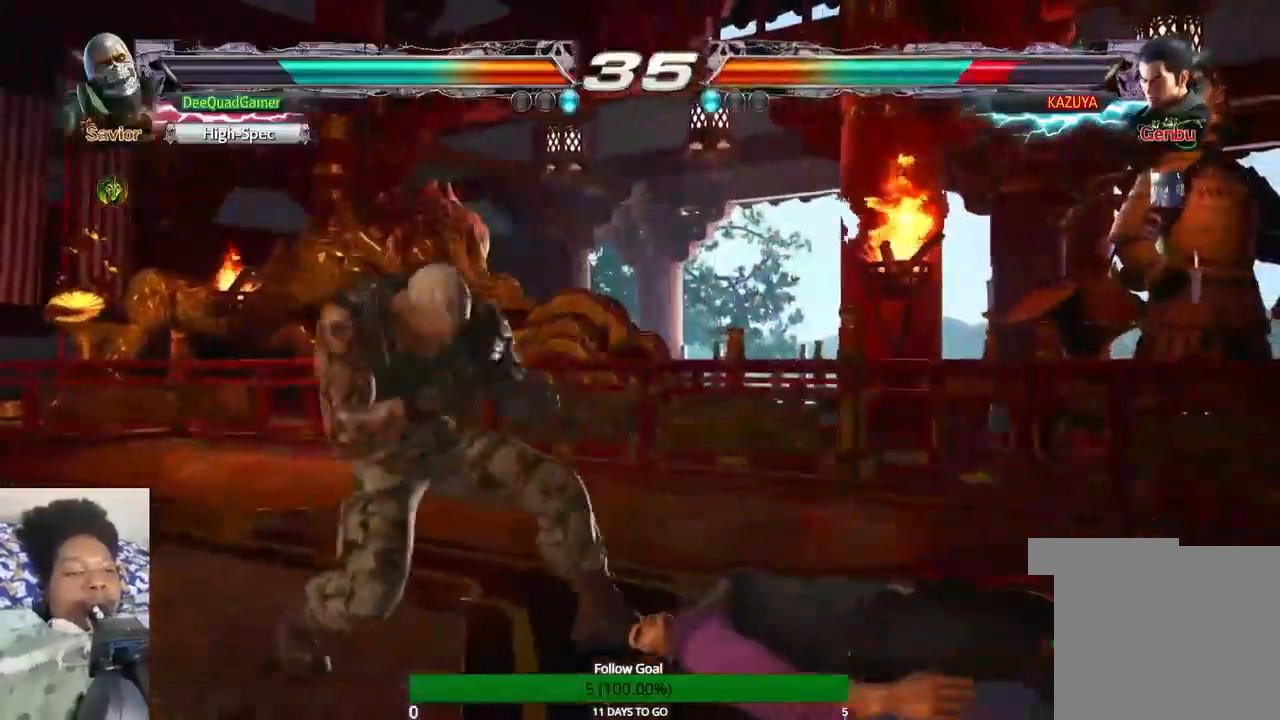
{"buttons": [], "left_stick": "center", "right_stick": "center", "events": []}
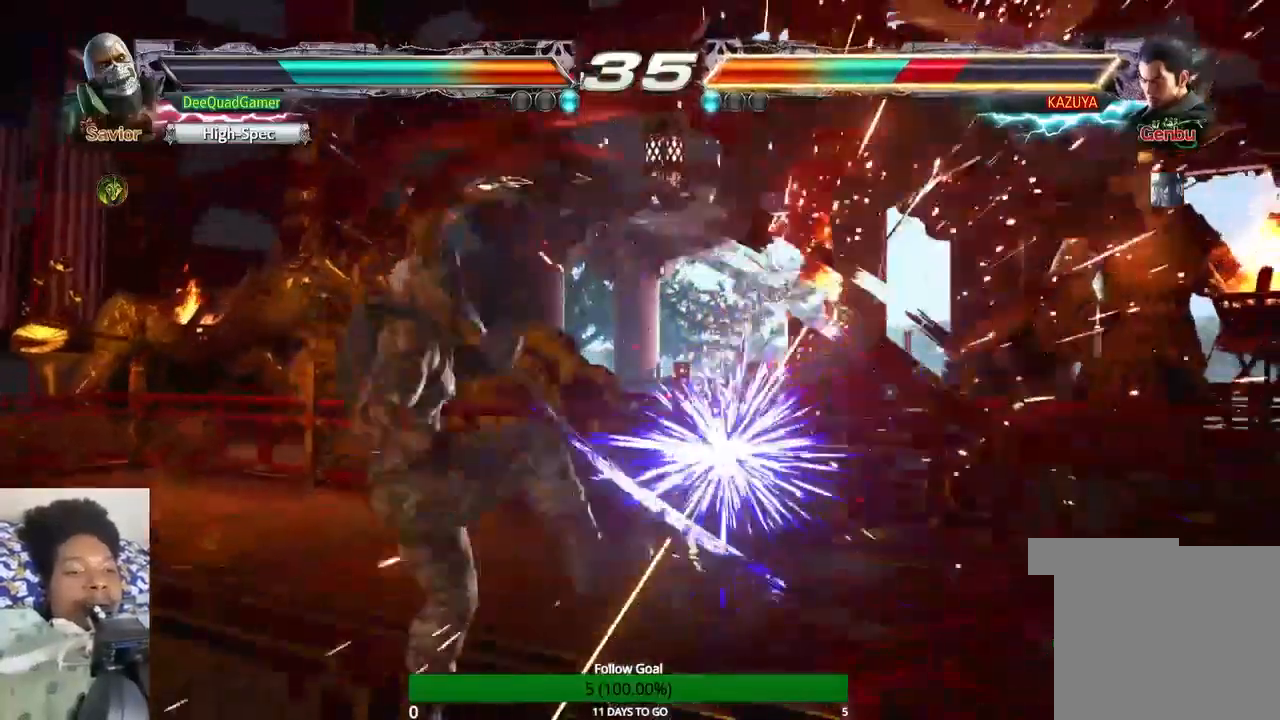
{"buttons": [], "left_stick": "right", "right_stick": "center", "events": [[333, "left_stick", "right"], [400, "left_stick", "center"], [500, "left_stick", "right"]]}
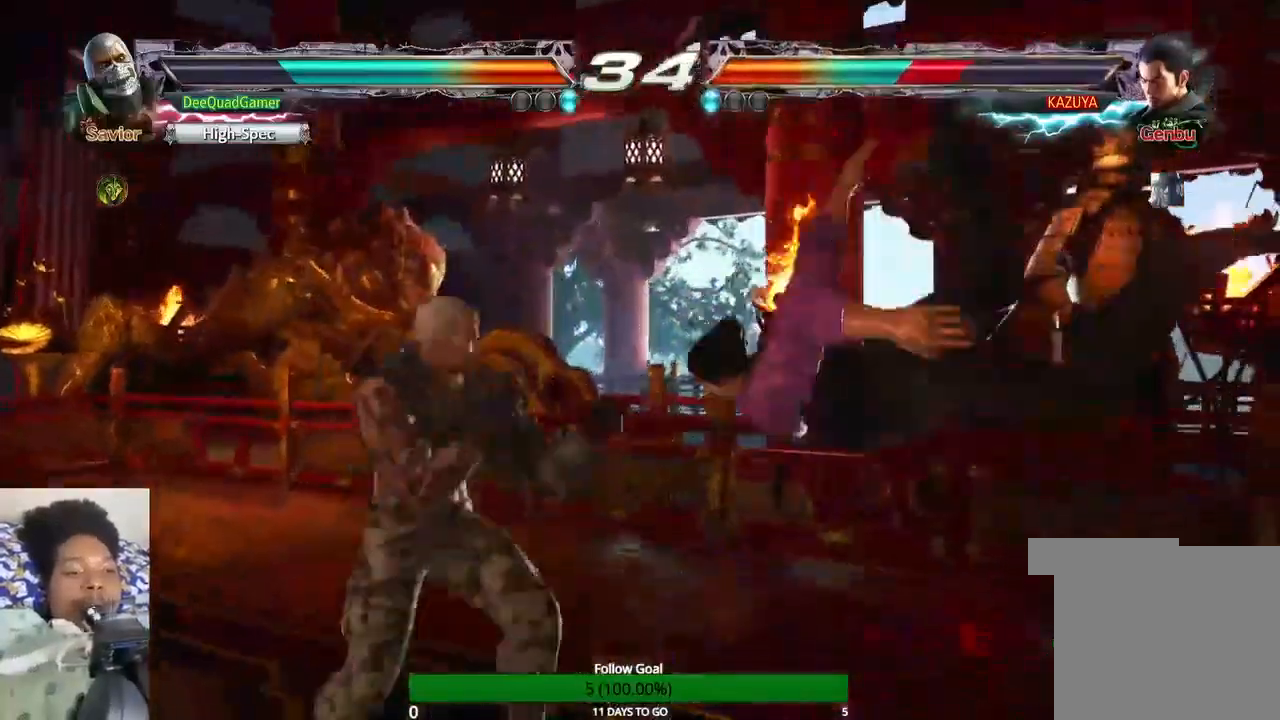
{"buttons": ["CROSS"], "left_stick": "right", "right_stick": "center", "events": [[100, "CROSS", "down"]]}
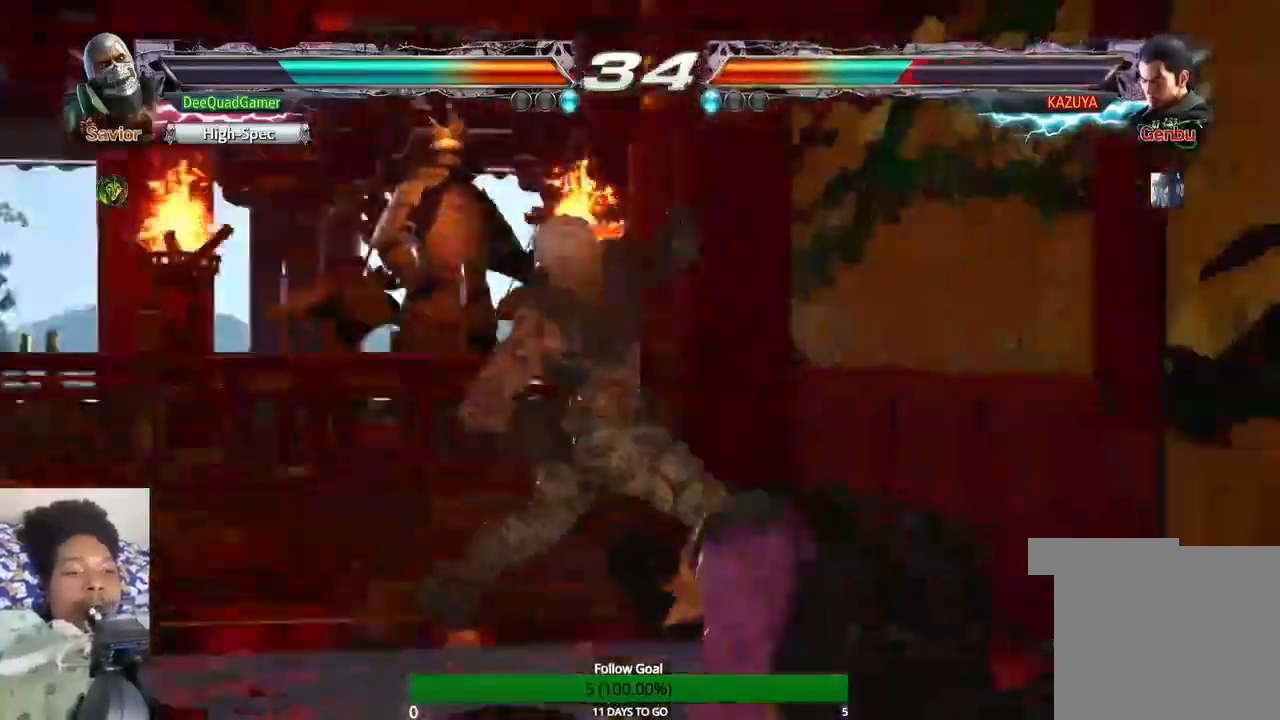
{"buttons": [], "left_stick": "center", "right_stick": "center", "events": [[400, "CROSS", "up"], [433, "left_stick", "center"]]}
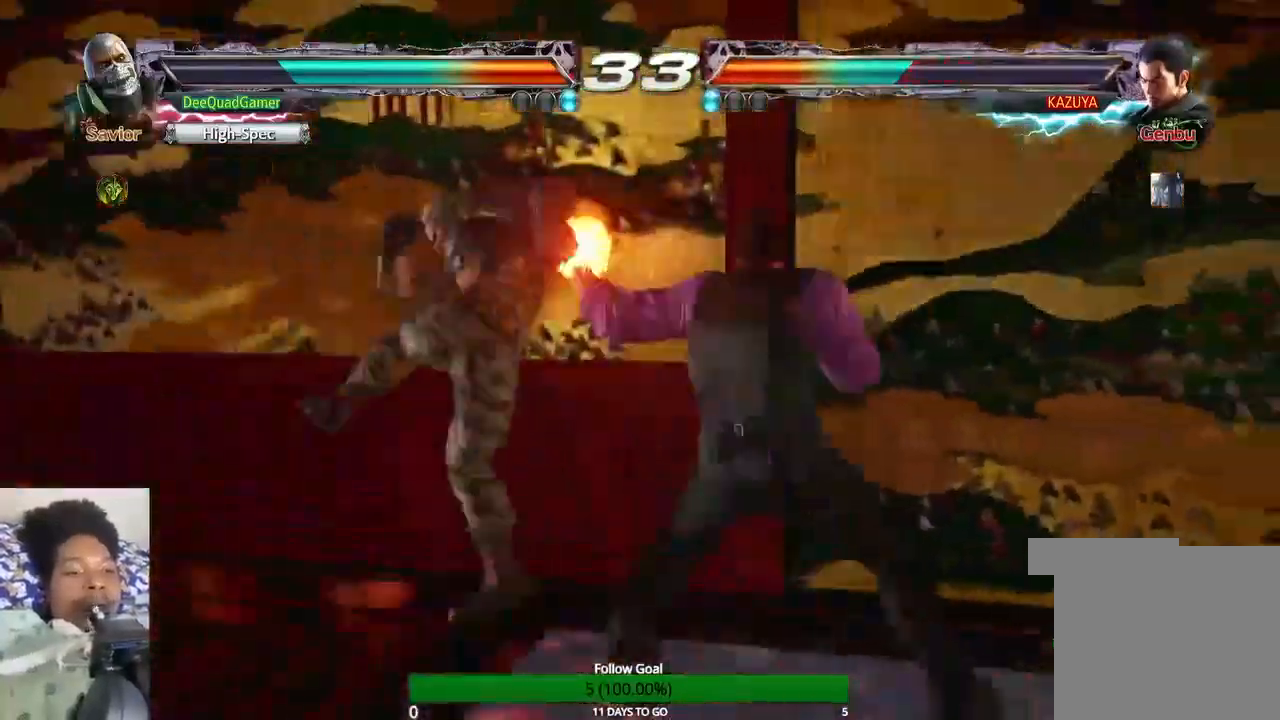
{"buttons": [], "left_stick": "left", "right_stick": "center", "events": [[400, "left_stick", "left"]]}
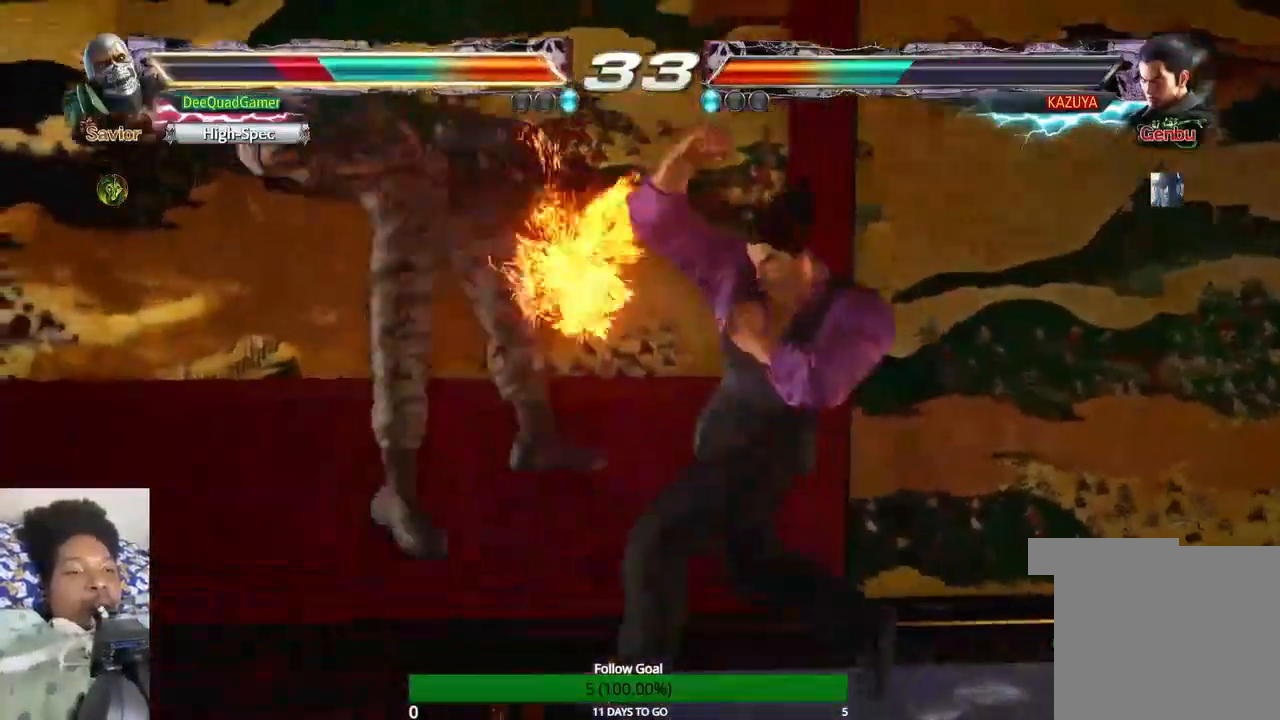
{"buttons": [], "left_stick": "center", "right_stick": "center", "events": [[200, "left_stick", "center"]]}
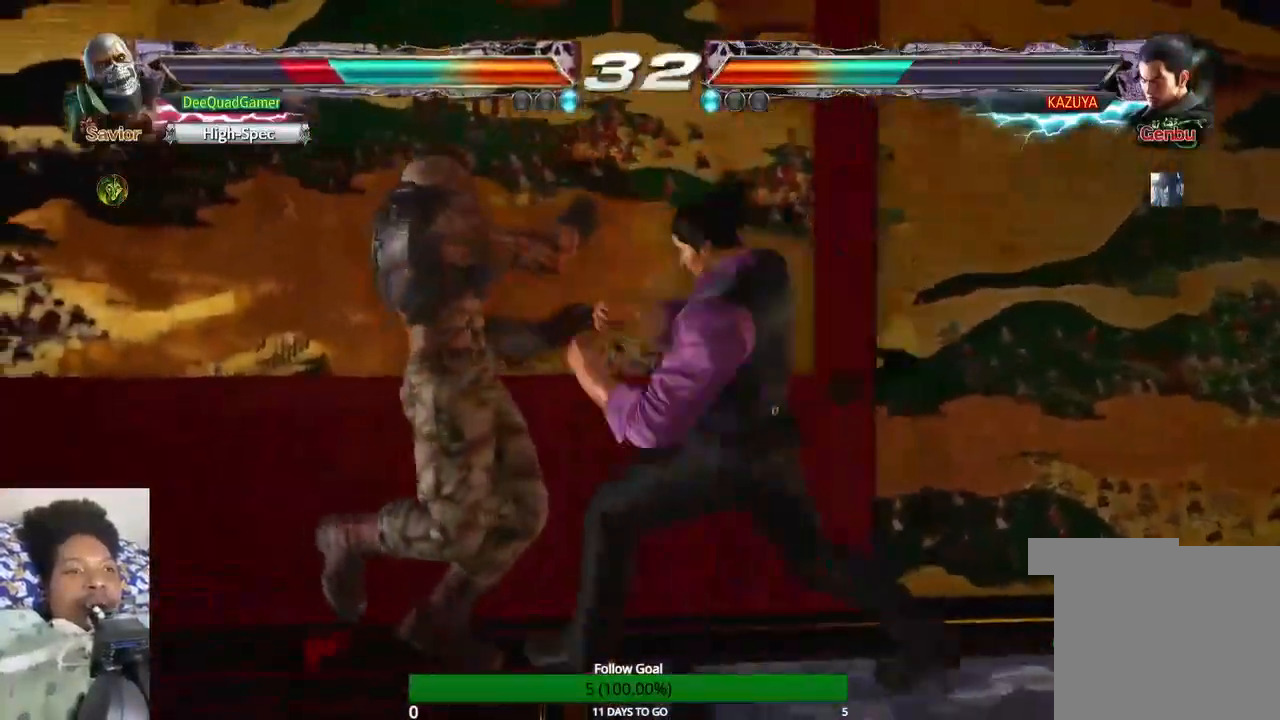
{"buttons": [], "left_stick": "center", "right_stick": "center", "events": []}
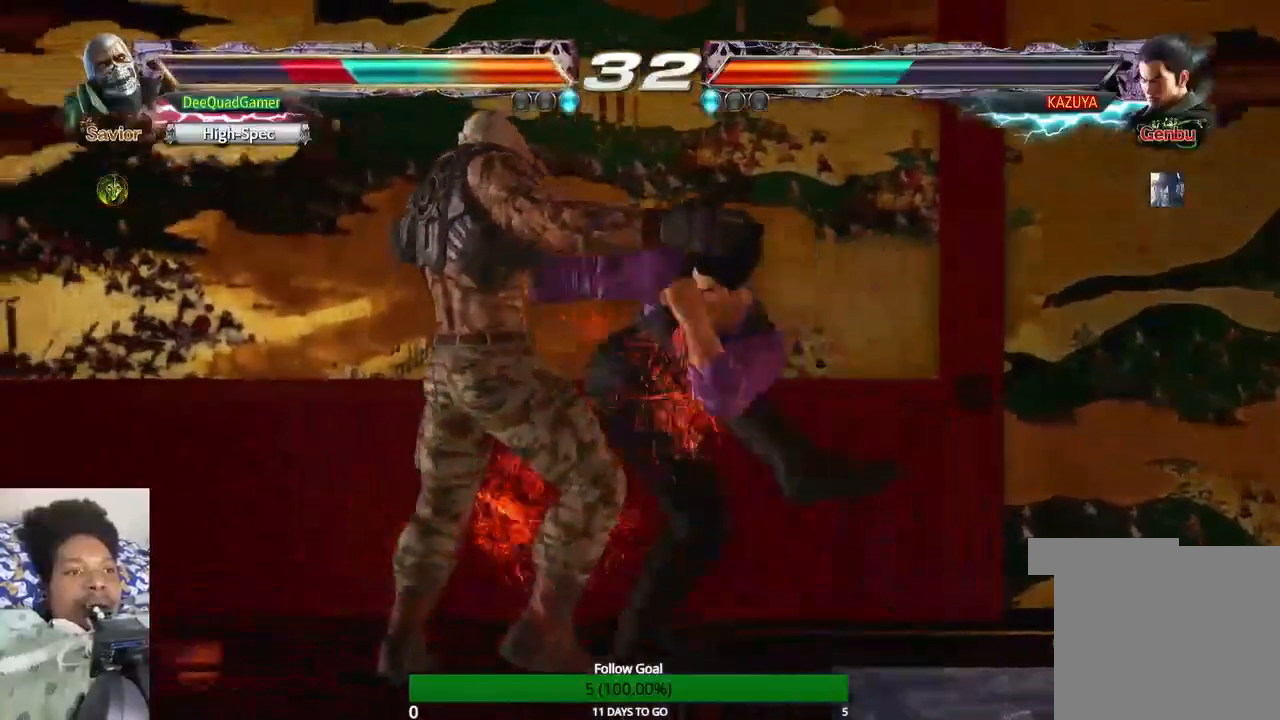
{"buttons": ["CROSS"], "left_stick": "center", "right_stick": "center", "events": [[467, "CROSS", "down"]]}
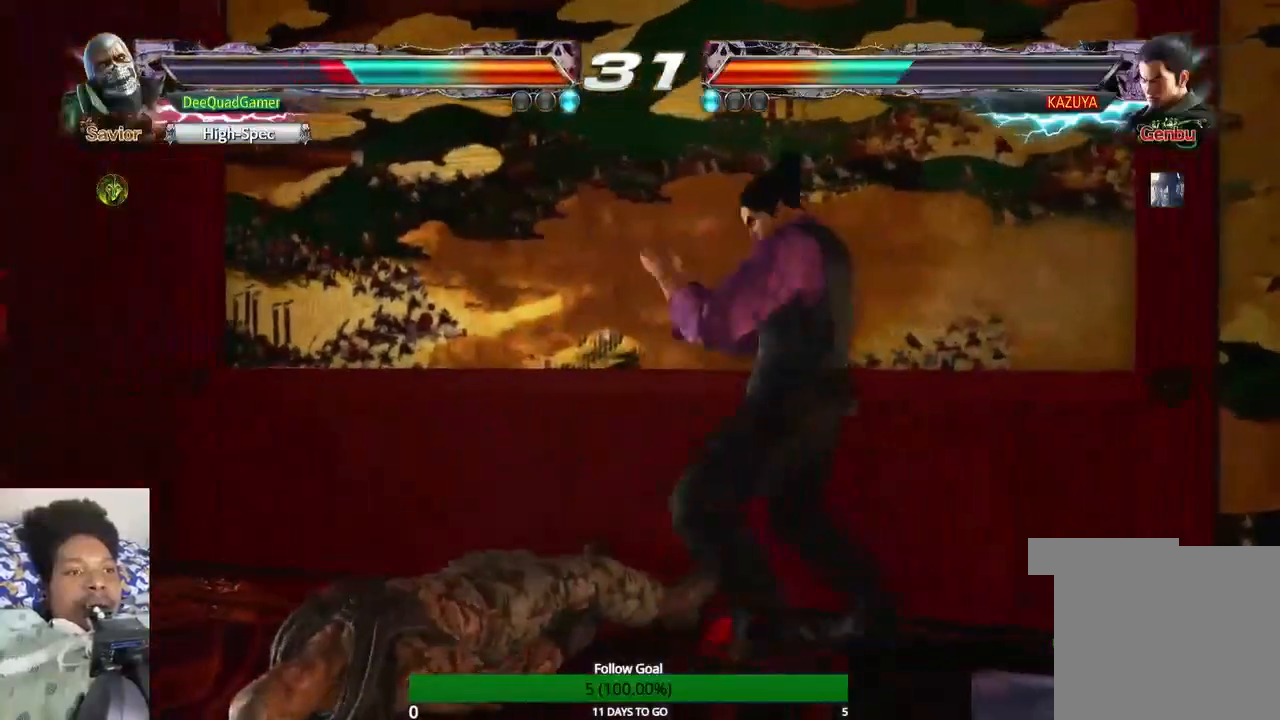
{"buttons": [], "left_stick": "center", "right_stick": "center", "events": [[67, "CROSS", "up"]]}
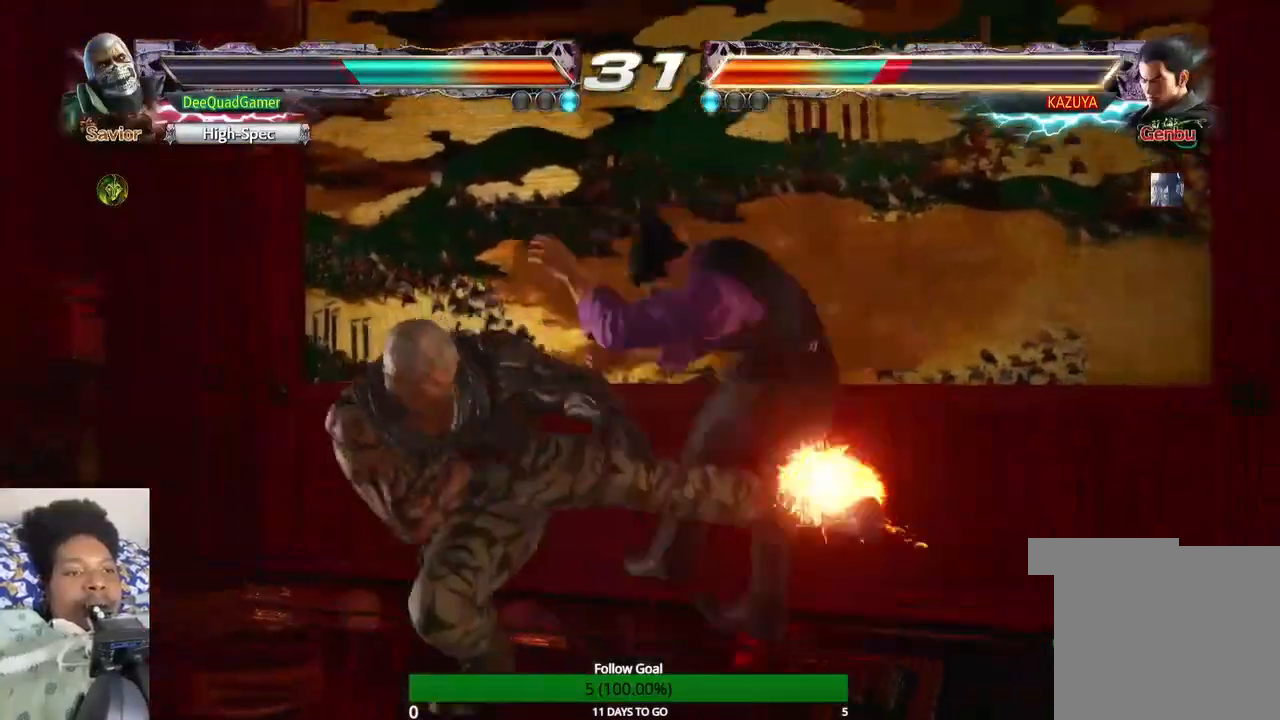
{"buttons": ["CIRCLE"], "left_stick": "center", "right_stick": "center", "events": [[267, "CROSS", "down"], [400, "CROSS", "up"], [433, "CIRCLE", "down"]]}
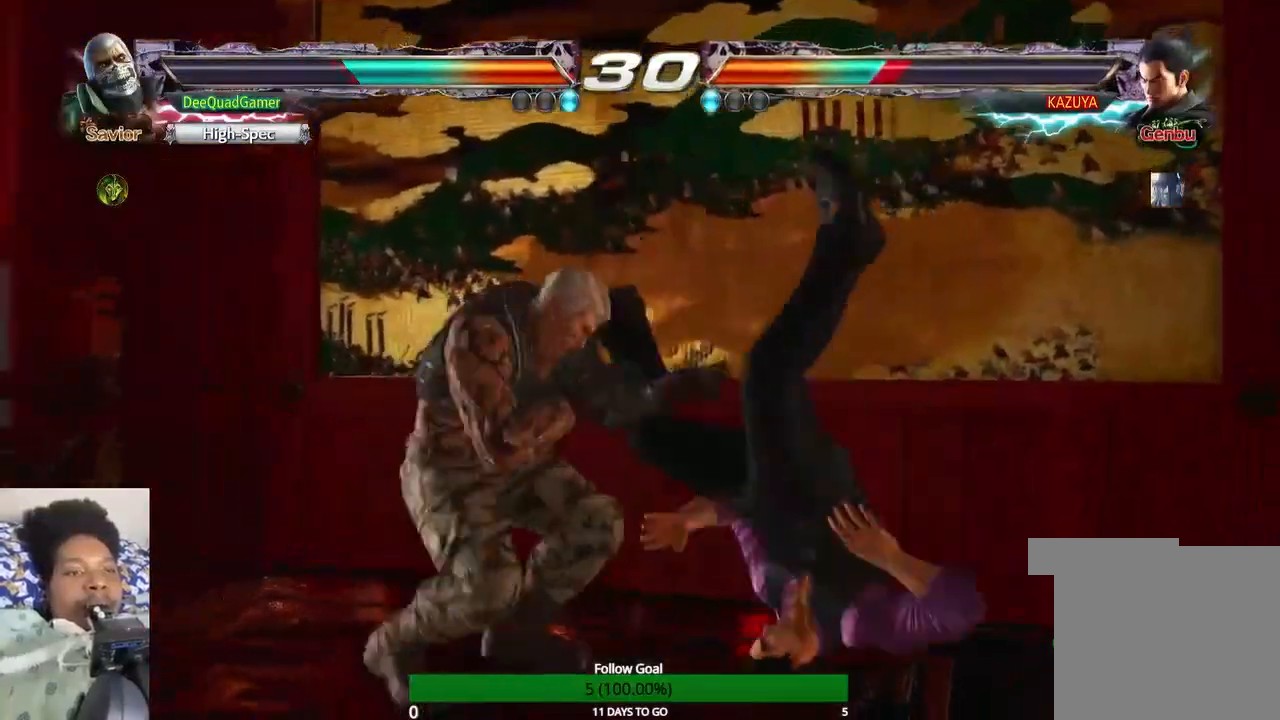
{"buttons": [], "left_stick": "center", "right_stick": "center", "events": [[67, "CIRCLE", "up"]]}
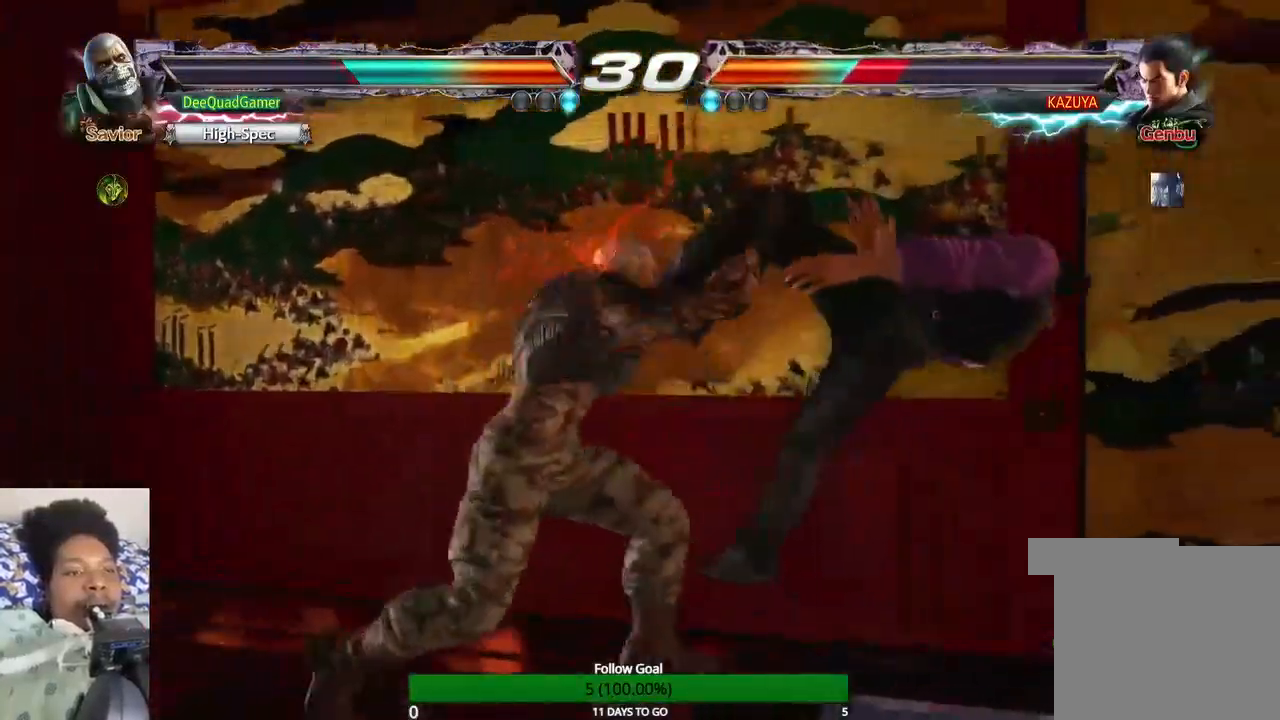
{"buttons": ["CIRCLE"], "left_stick": "center", "right_stick": "center", "events": [[367, "CIRCLE", "down"]]}
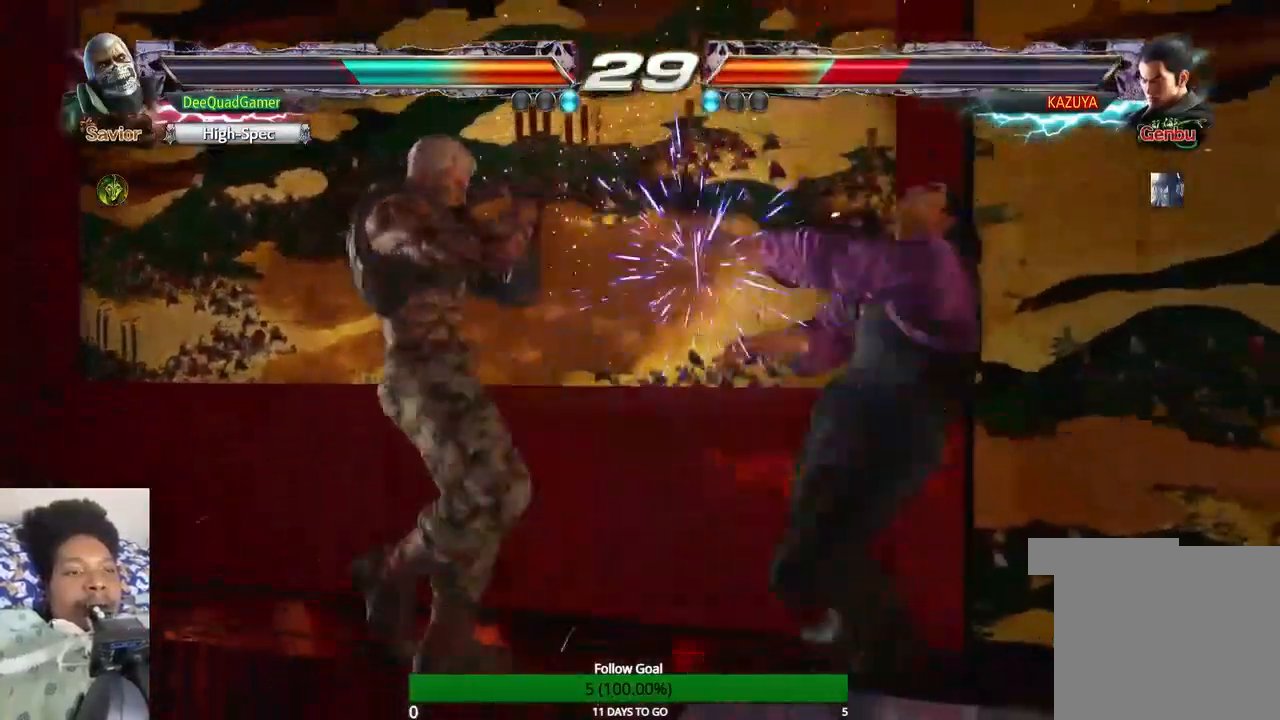
{"buttons": [], "left_stick": "center", "right_stick": "center", "events": [[33, "CIRCLE", "up"], [33, "CROSS", "down"], [233, "CROSS", "up"], [267, "CIRCLE", "down"], [500, "CIRCLE", "up"]]}
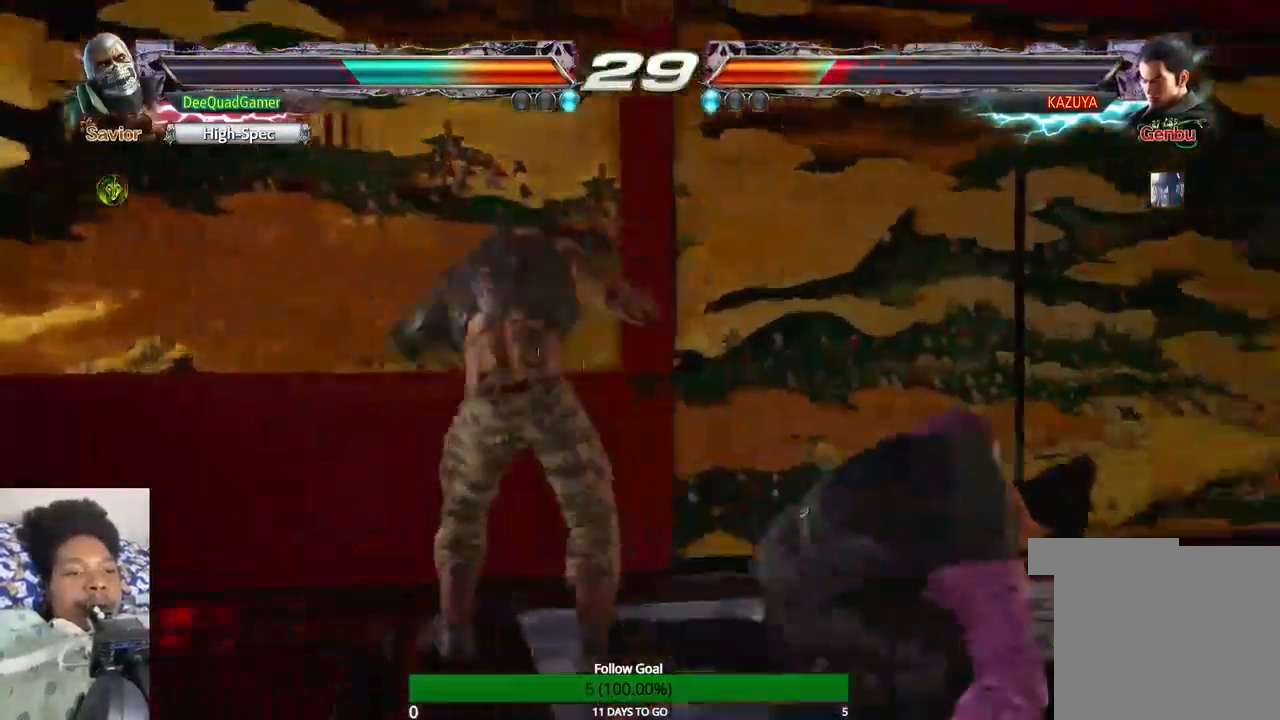
{"buttons": [], "left_stick": "center", "right_stick": "center"}
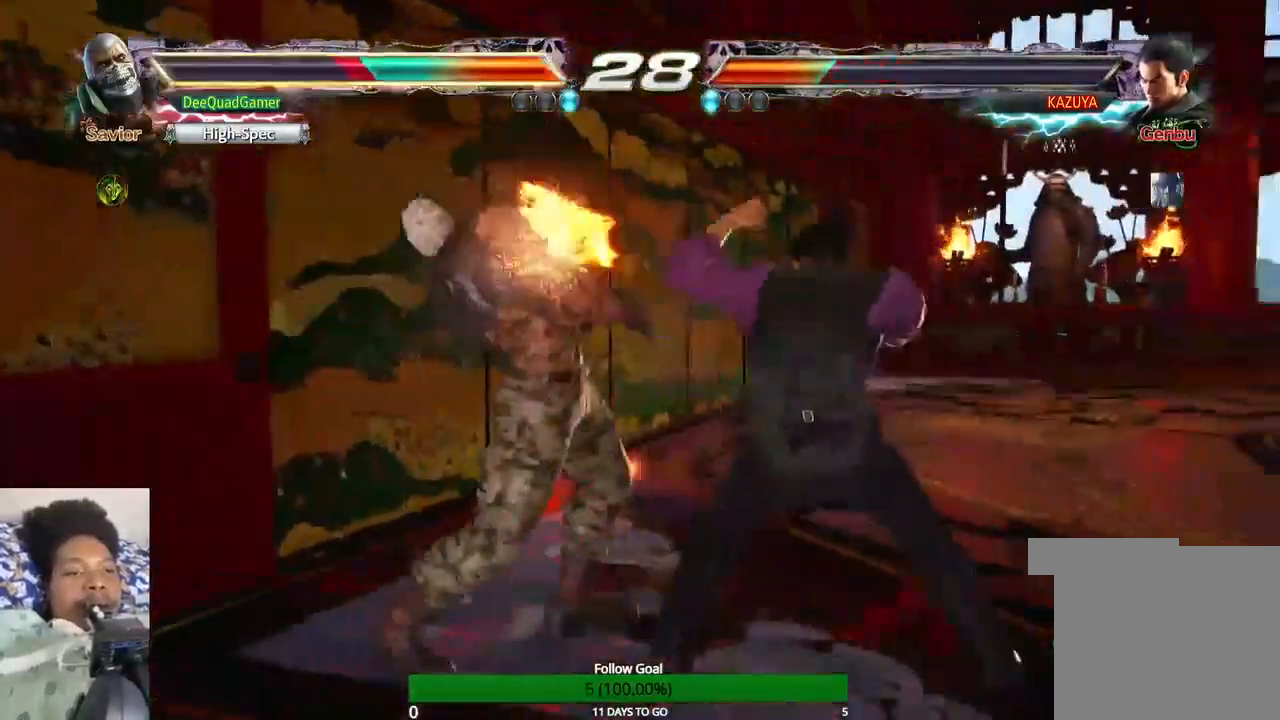
{"buttons": [], "left_stick": "left", "right_stick": "center"}
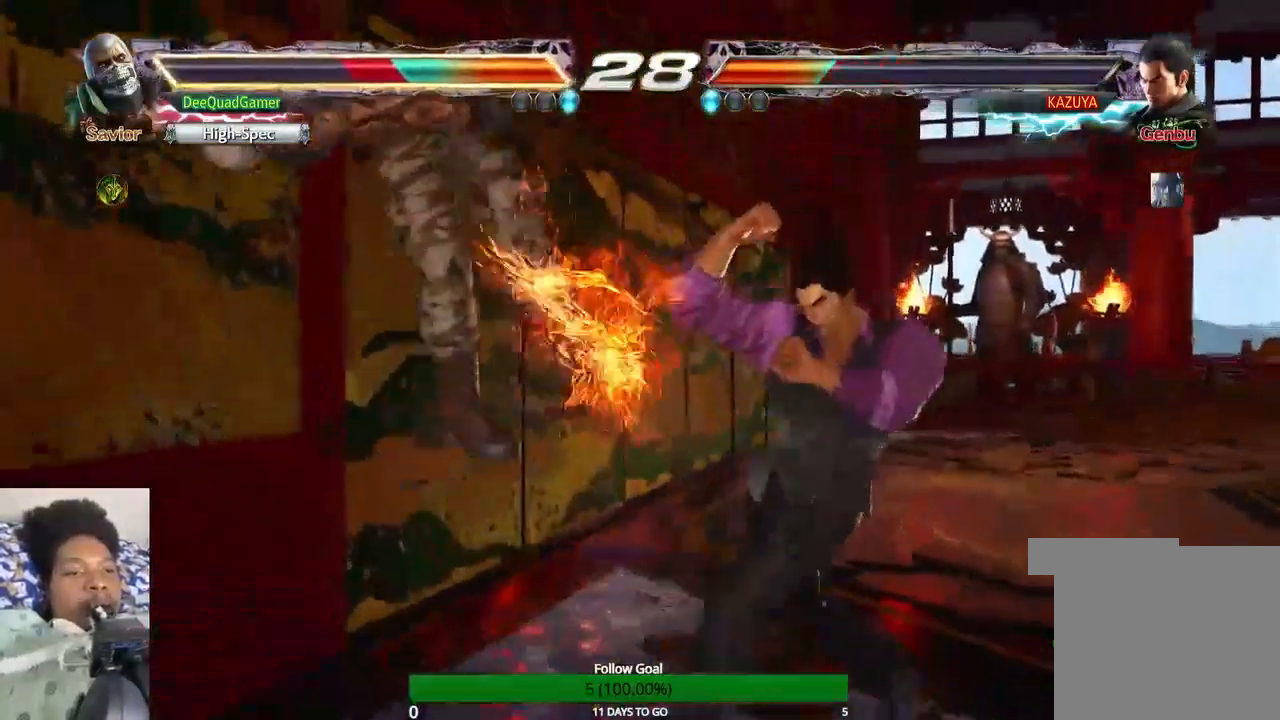
{"buttons": [], "left_stick": "center", "right_stick": "center", "events": [[100, "left_stick", "center"]]}
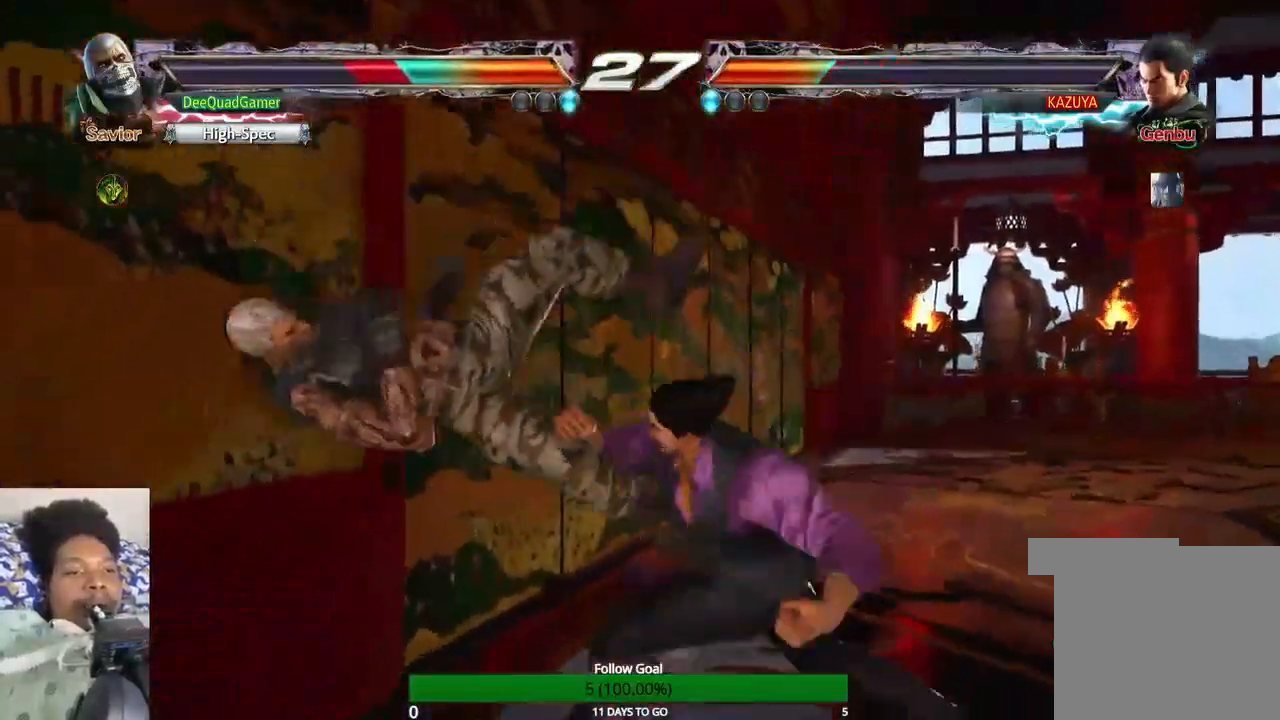
{"buttons": [], "left_stick": "center", "right_stick": "center", "events": []}
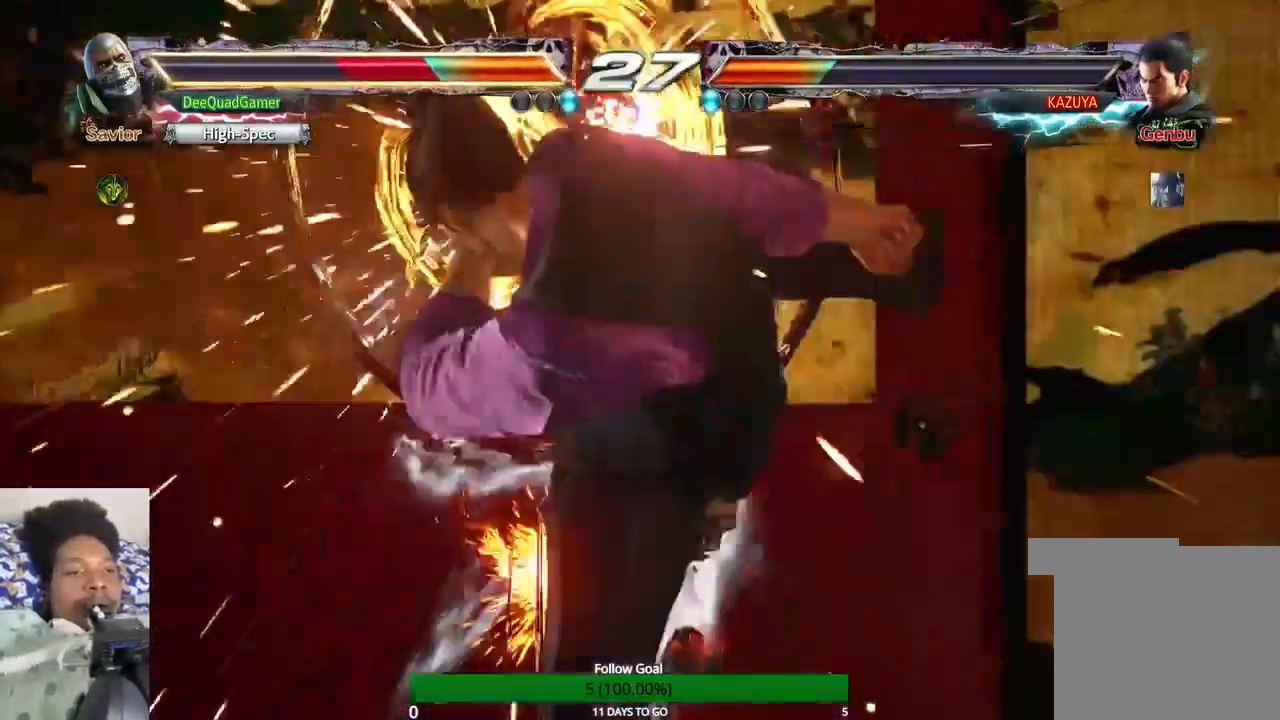
{"buttons": [], "left_stick": "center", "right_stick": "center", "events": []}
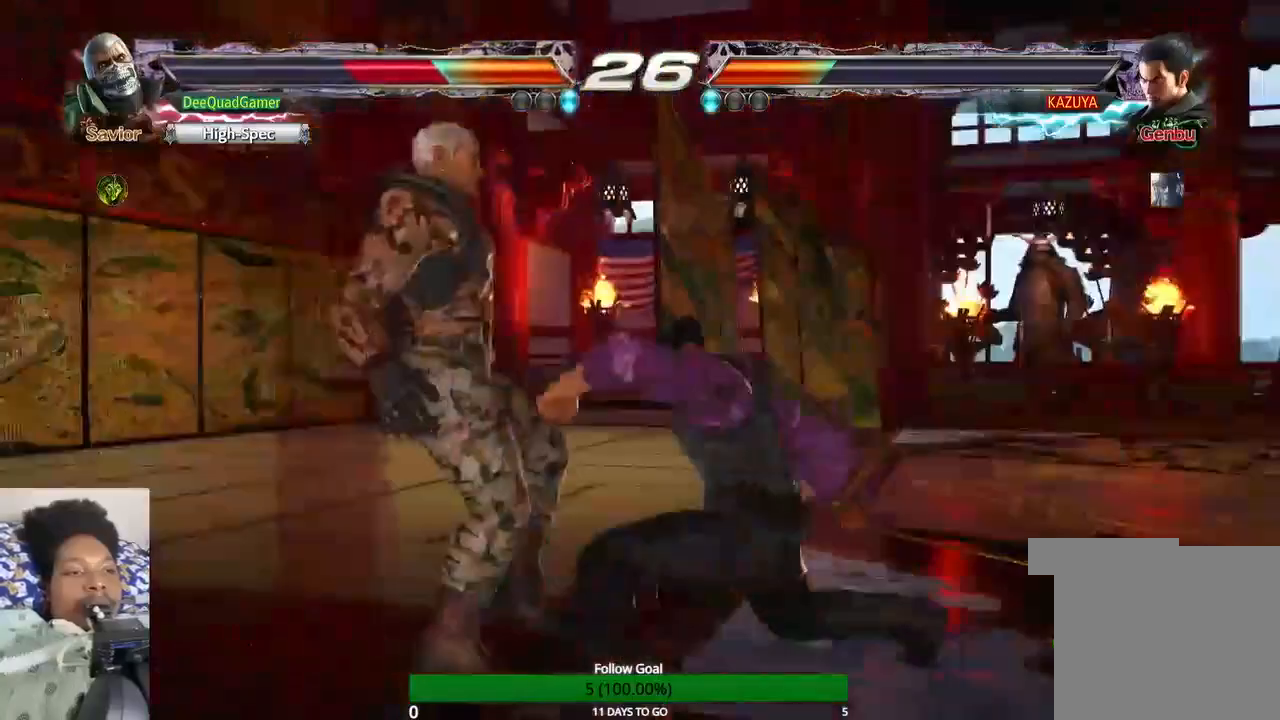
{"buttons": [], "left_stick": "center", "right_stick": "center", "events": []}
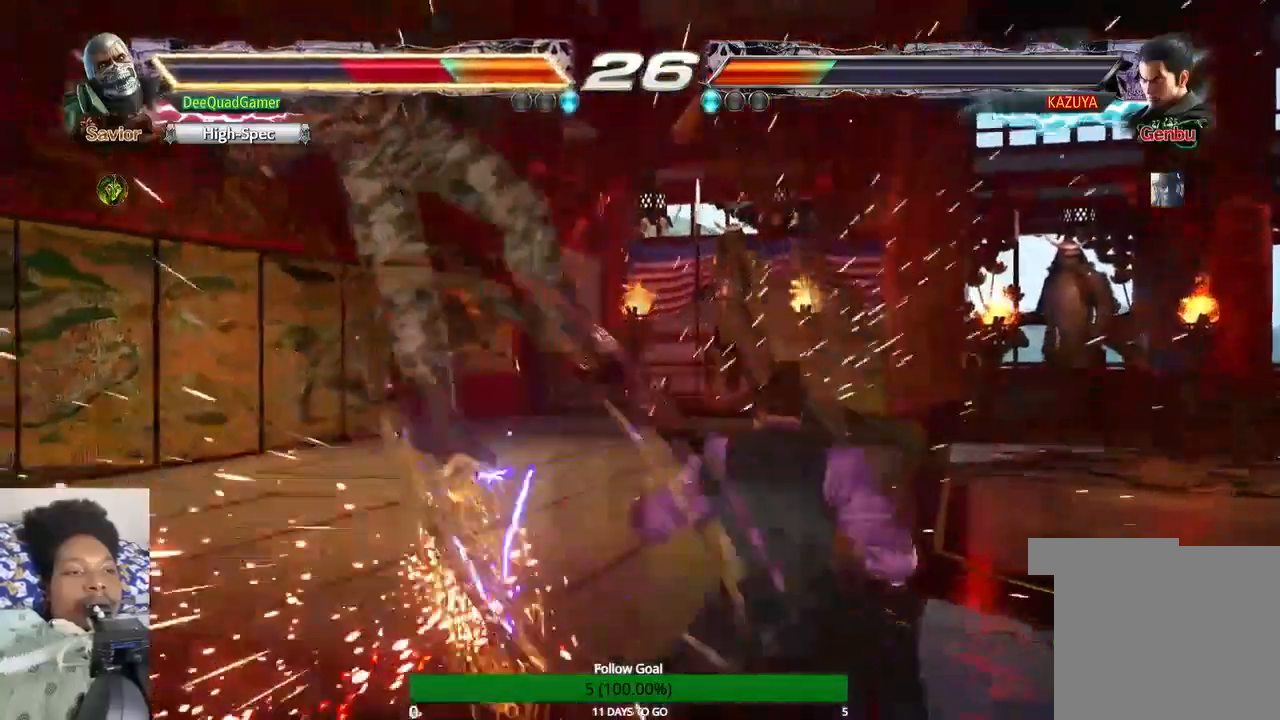
{"buttons": [], "left_stick": "center", "right_stick": "center"}
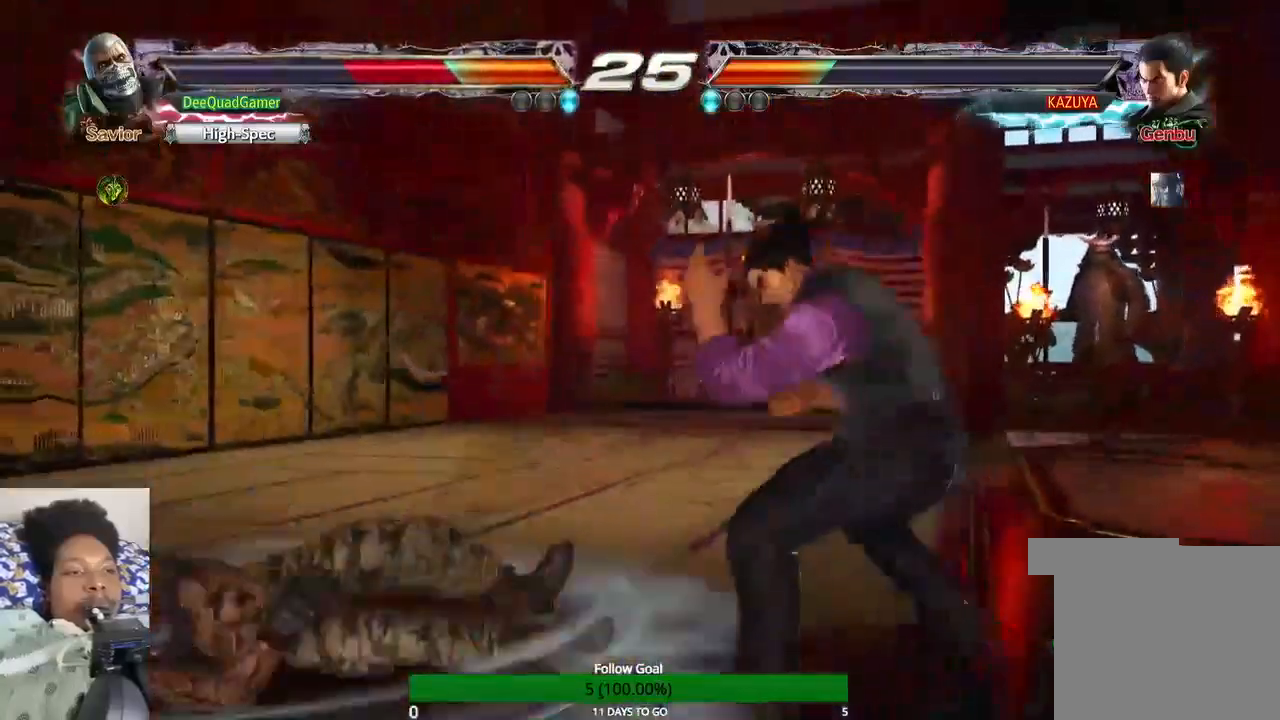
{"buttons": [], "left_stick": "center", "right_stick": "center", "events": [[100, "CIRCLE", "down"], [100, "CROSS", "down"], [100, "left_stick", "right"], [200, "left_stick", "center"], [233, "CIRCLE", "up"], [233, "CROSS", "up"]]}